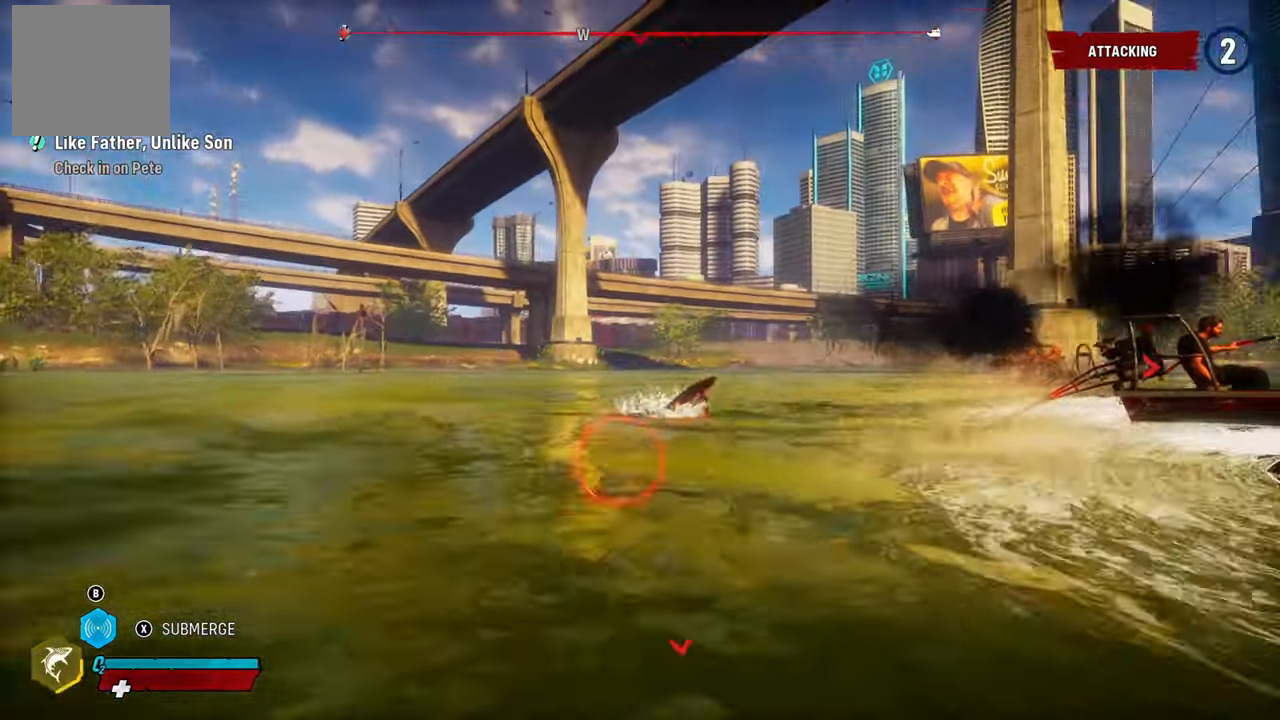
Gameplay with a controller (Xbox layout); each line is a JSON object with the inputs held at the frame after it. "events" lists button and stick changes between this image and that frame as [ms after this image, input, new state], when the widget could be followed in between.
{"buttons": ["L2", "R1", "R2"], "left_stick": "up-right", "right_stick": "up-right", "events": [[140, "R1", "down"], [200, "right_stick", "up-right"], [380, "R2", "down"]]}
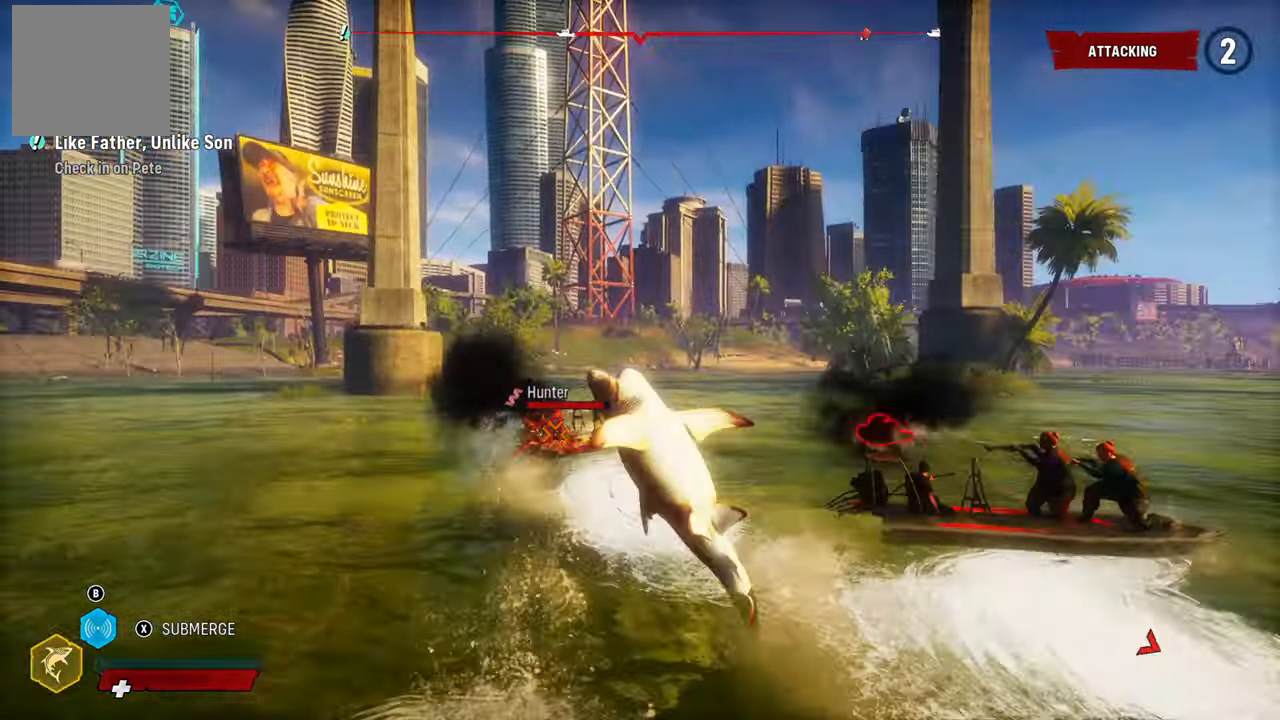
{"buttons": ["L2"], "left_stick": "up-right", "right_stick": "center", "events": [[80, "R1", "up"], [120, "right_stick", "center"], [140, "R2", "up"]]}
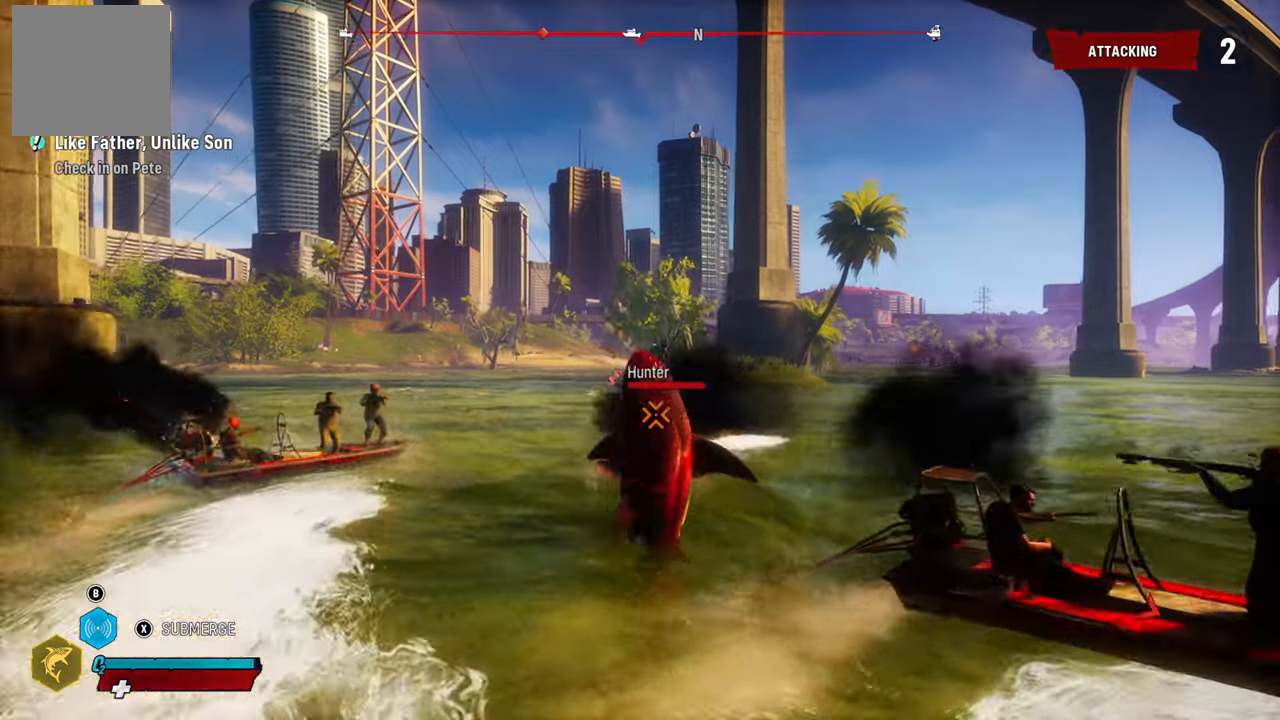
{"buttons": ["L2", "R2"], "left_stick": "left", "right_stick": "center", "events": [[60, "left_stick", "up-left"], [120, "R2", "down"], [140, "right_stick", "up-right"], [220, "right_stick", "center"], [300, "R2", "up"], [340, "left_stick", "left"], [360, "R2", "down"]]}
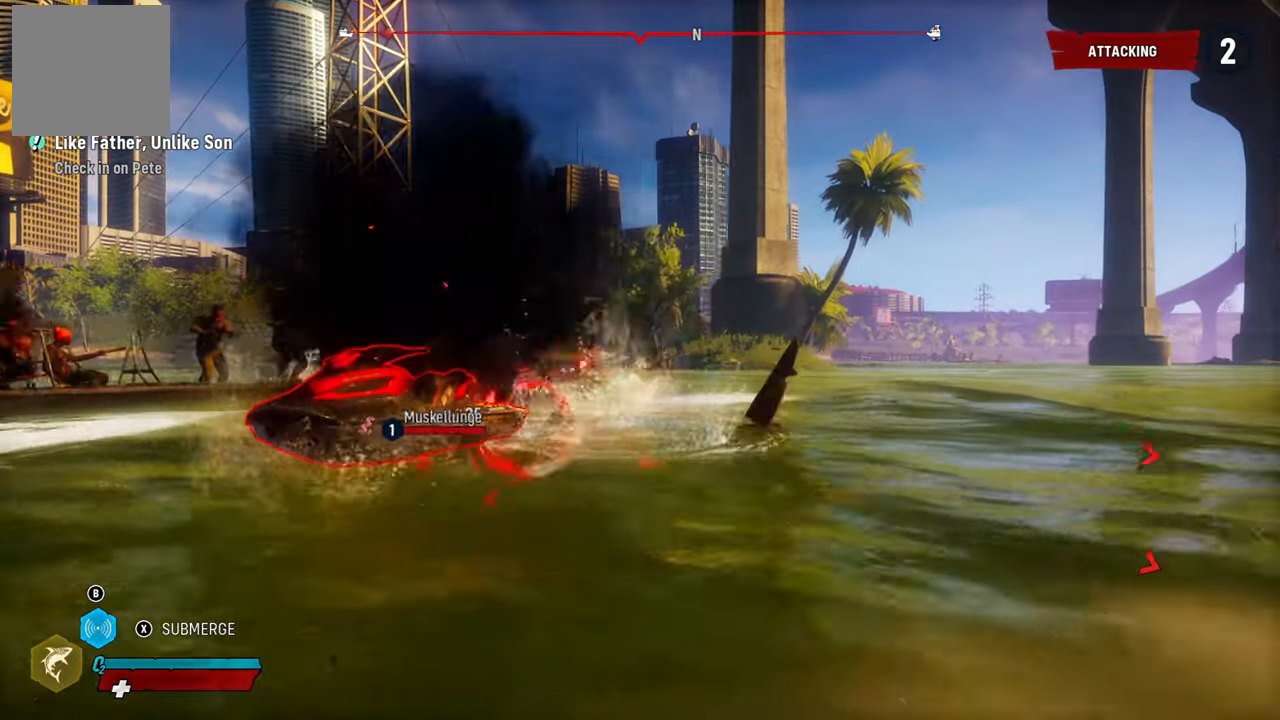
{"buttons": ["L2"], "left_stick": "left", "right_stick": "center", "events": [[20, "R2", "up"], [220, "R2", "down"], [300, "left_stick", "center"], [400, "left_stick", "left"], [420, "R2", "up"]]}
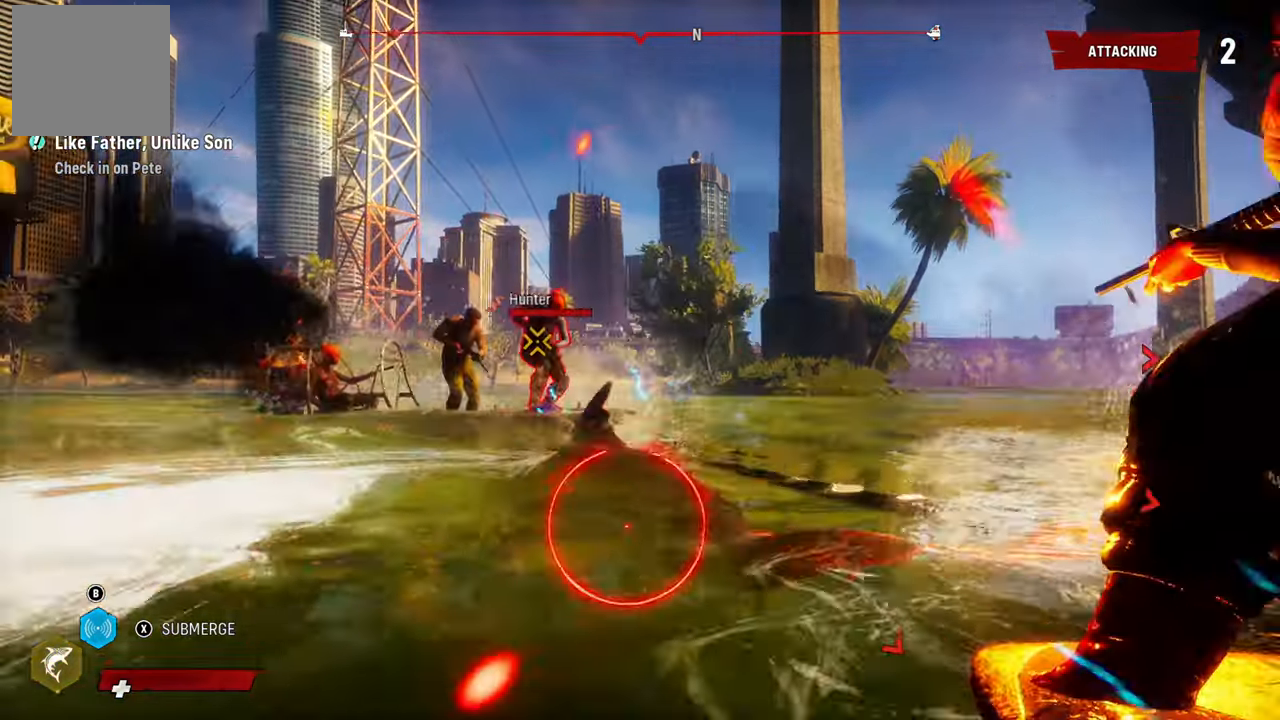
{"buttons": ["L2", "R2"], "left_stick": "up-right", "right_stick": "up-right", "events": [[120, "R2", "down"], [140, "right_stick", "up-right"], [180, "left_stick", "up"], [260, "right_stick", "center"], [340, "R2", "up"], [360, "left_stick", "up-right"], [420, "R2", "down"], [460, "right_stick", "up-right"]]}
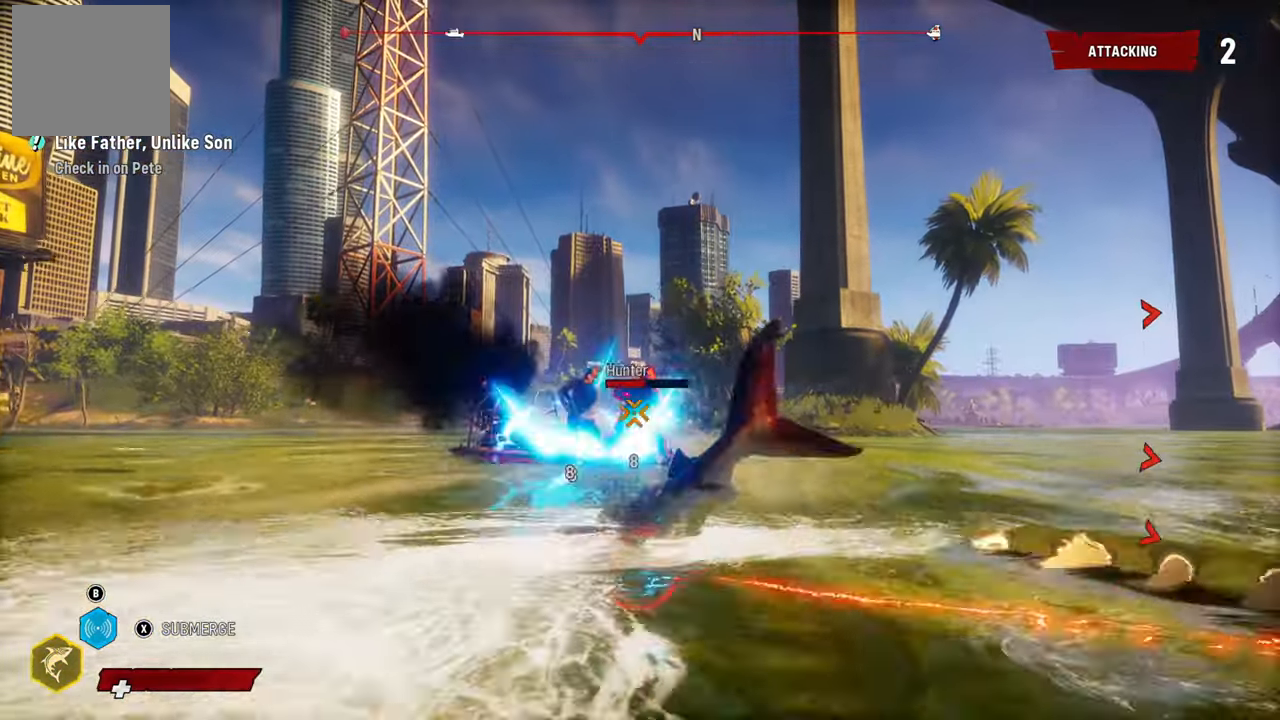
{"buttons": ["L2", "R1"], "left_stick": "up", "right_stick": "up-right"}
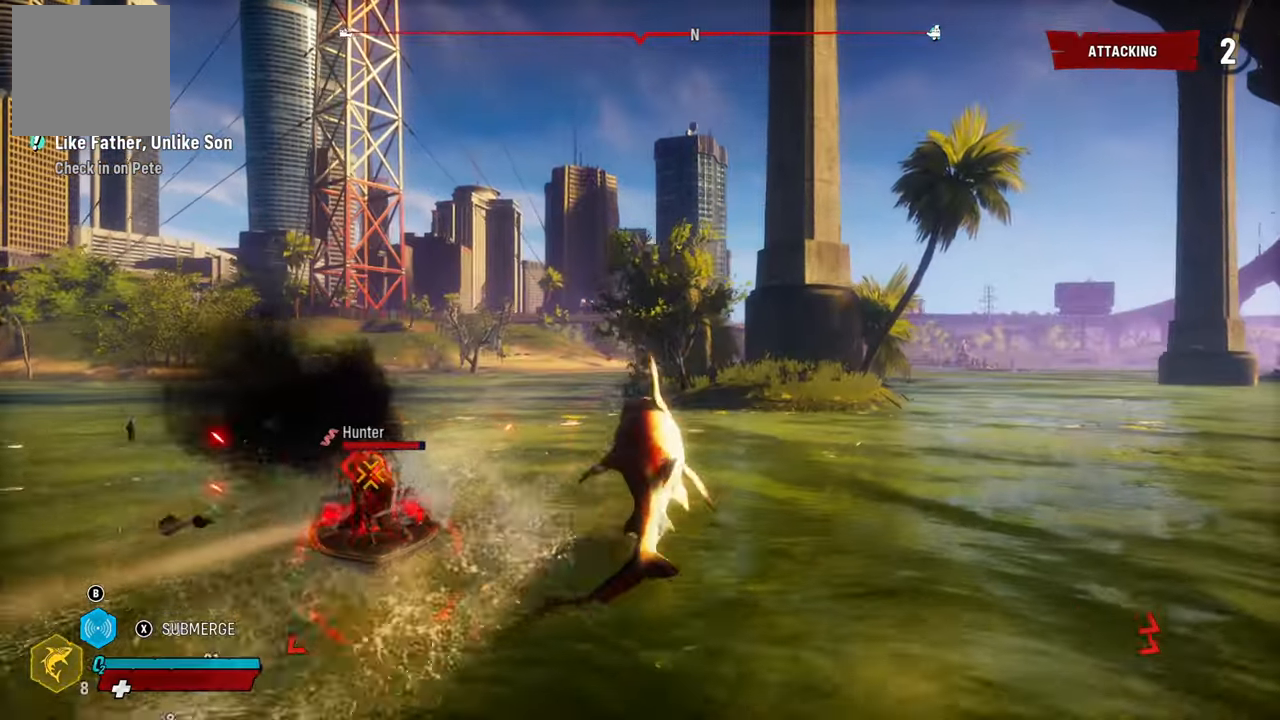
{"buttons": ["L2"], "left_stick": "left", "right_stick": "left", "events": [[20, "right_stick", "center"], [100, "left_stick", "left"], [120, "R1", "up"], [360, "right_stick", "left"]]}
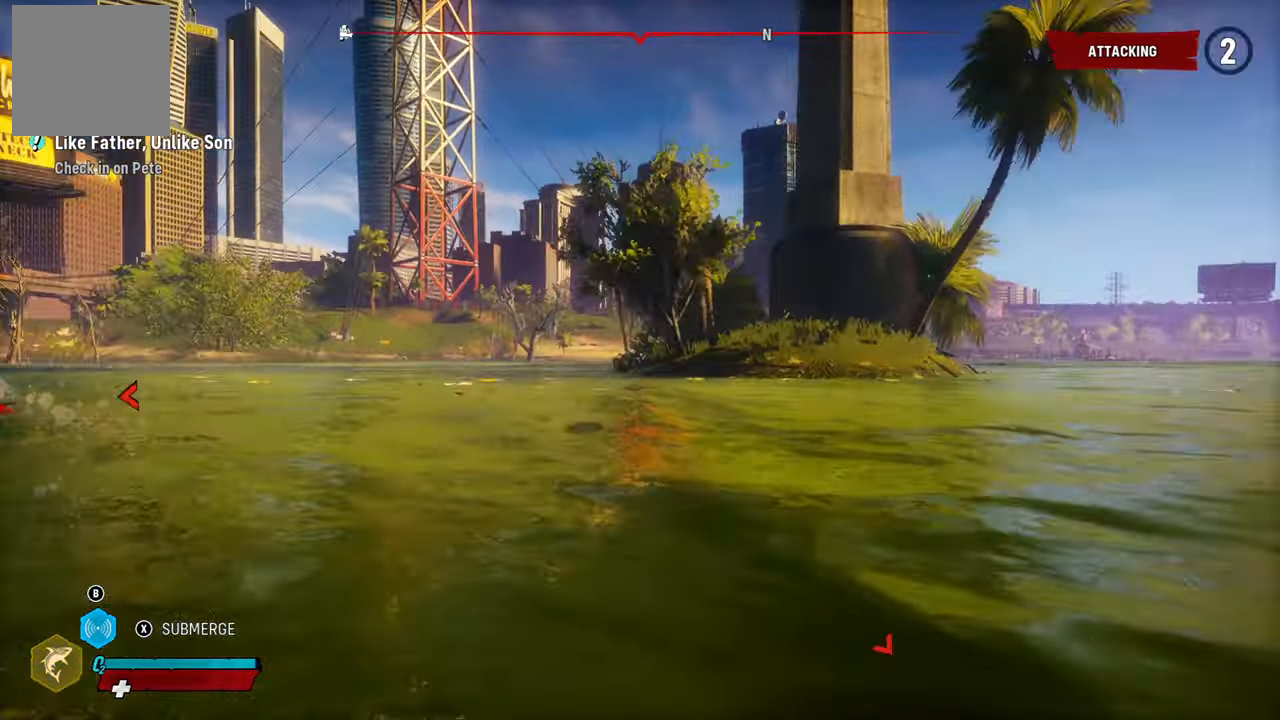
{"buttons": ["L2"], "left_stick": "left", "right_stick": "left", "events": []}
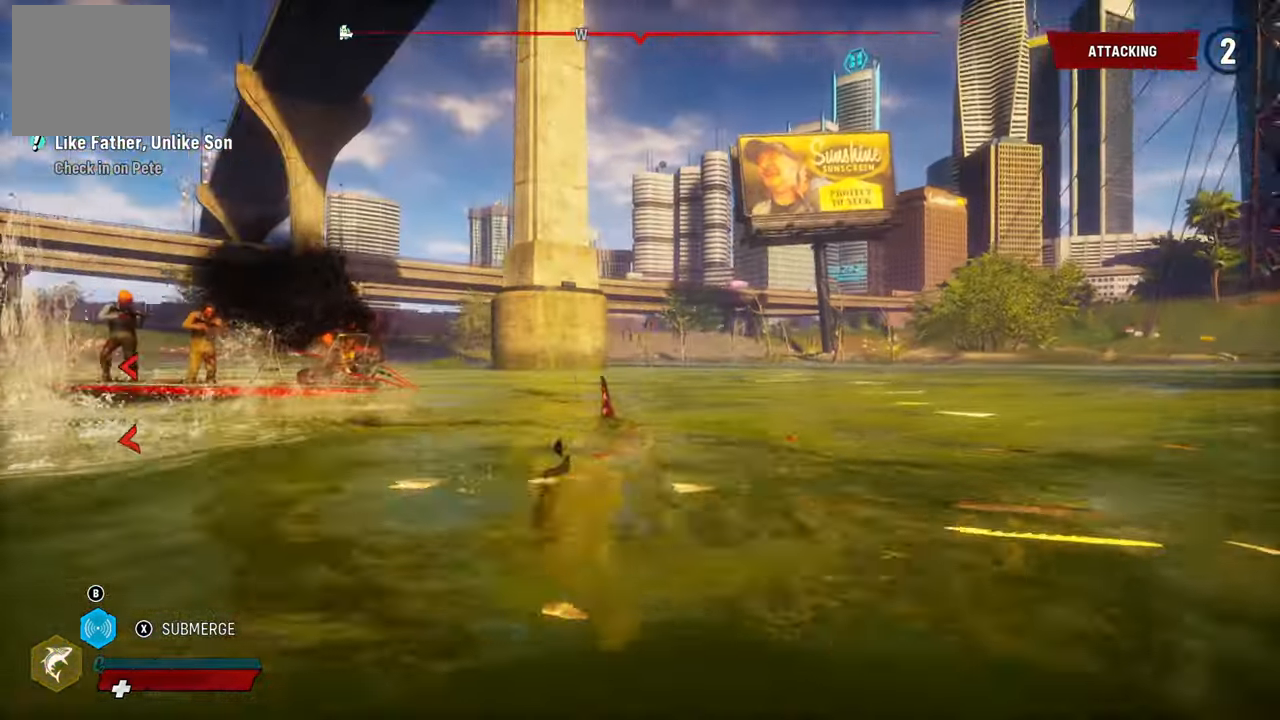
{"buttons": ["L2", "R2"], "left_stick": "up-right", "right_stick": "left", "events": [[180, "R1", "down"], [360, "left_stick", "up"], [380, "R1", "up"], [420, "left_stick", "up-right"], [500, "R2", "down"]]}
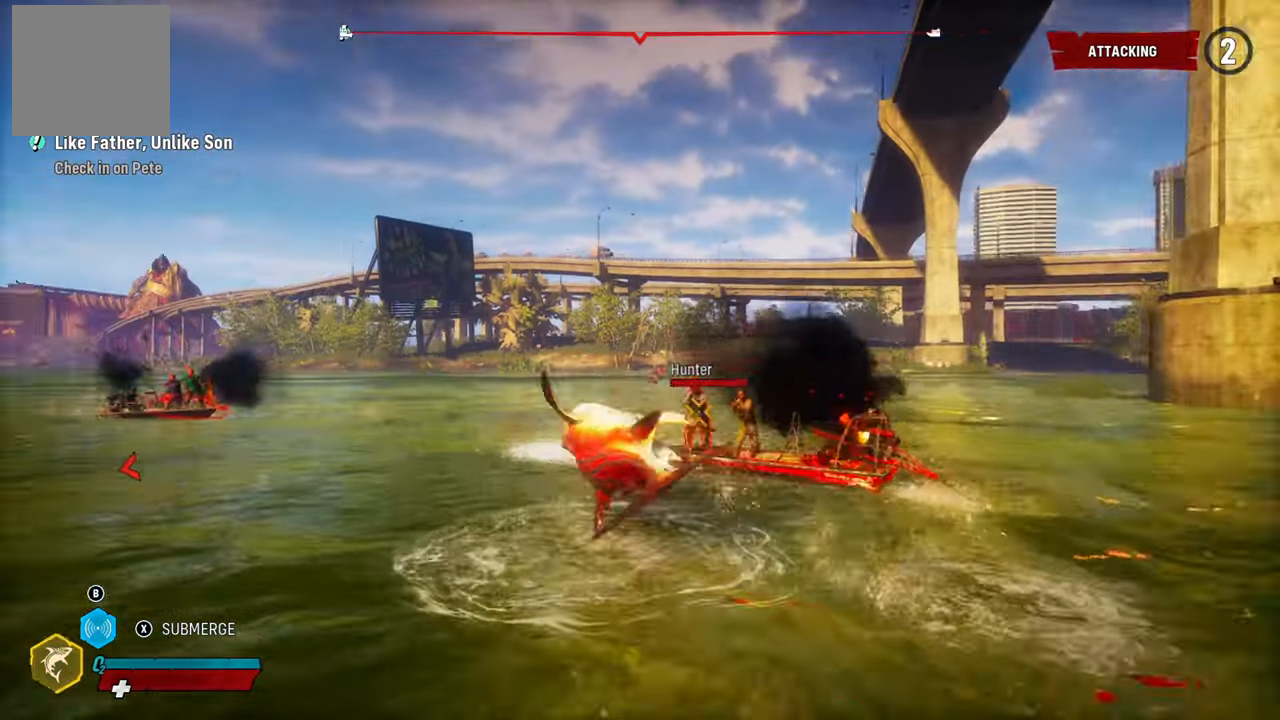
{"buttons": ["L2"], "left_stick": "up-right", "right_stick": "right", "events": [[100, "right_stick", "center"], [160, "right_stick", "up-right"], [220, "R2", "up"], [480, "right_stick", "right"]]}
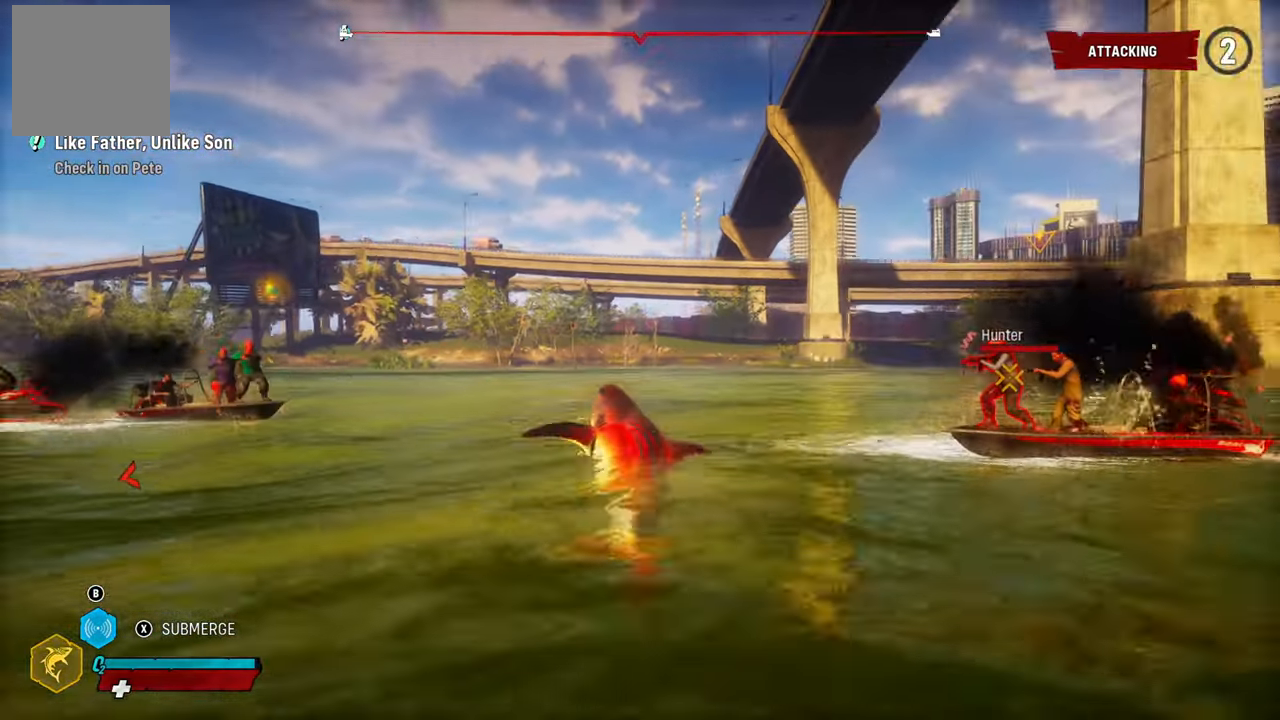
{"buttons": ["L2", "R1"], "left_stick": "left", "right_stick": "up-left", "events": [[120, "right_stick", "center"], [220, "left_stick", "up"], [240, "right_stick", "left"], [320, "R1", "down"], [380, "left_stick", "left"], [400, "right_stick", "up-left"]]}
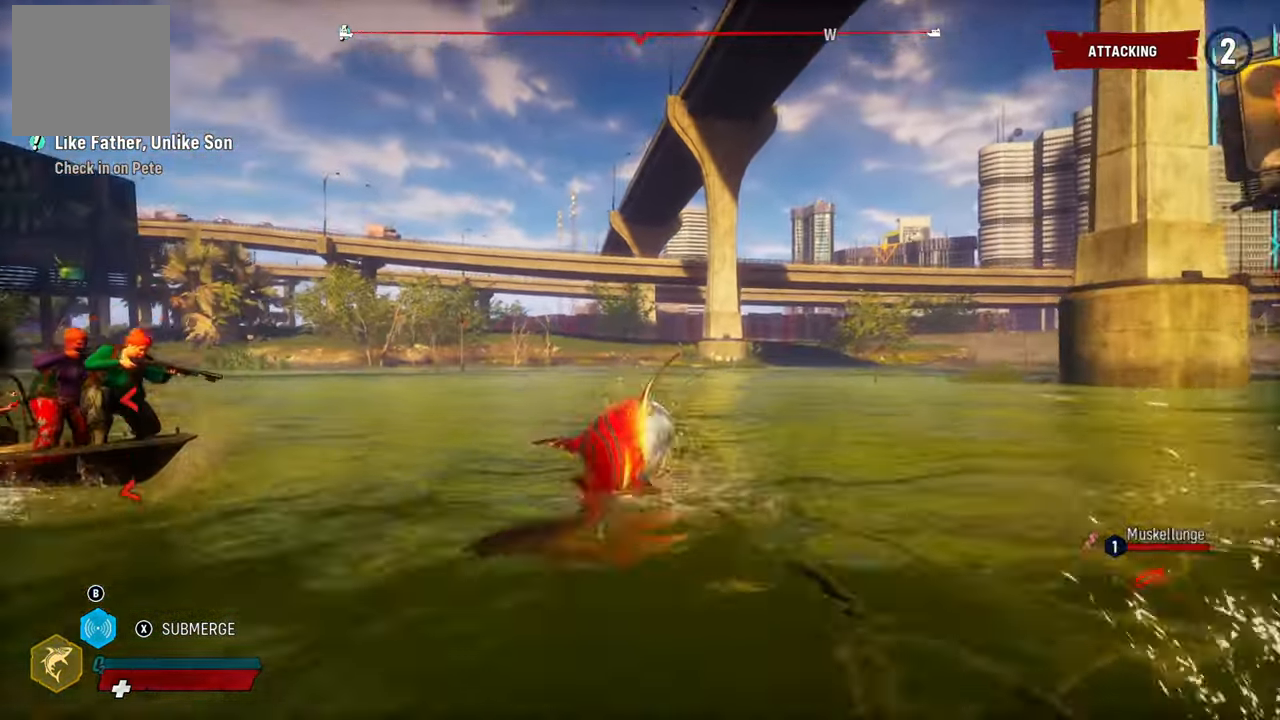
{"buttons": ["L2"], "left_stick": "left", "right_stick": "down-left", "events": [[20, "R1", "up"], [160, "right_stick", "center"], [240, "R2", "down"], [240, "right_stick", "up"], [420, "right_stick", "center"], [460, "R2", "up"], [500, "right_stick", "down-left"]]}
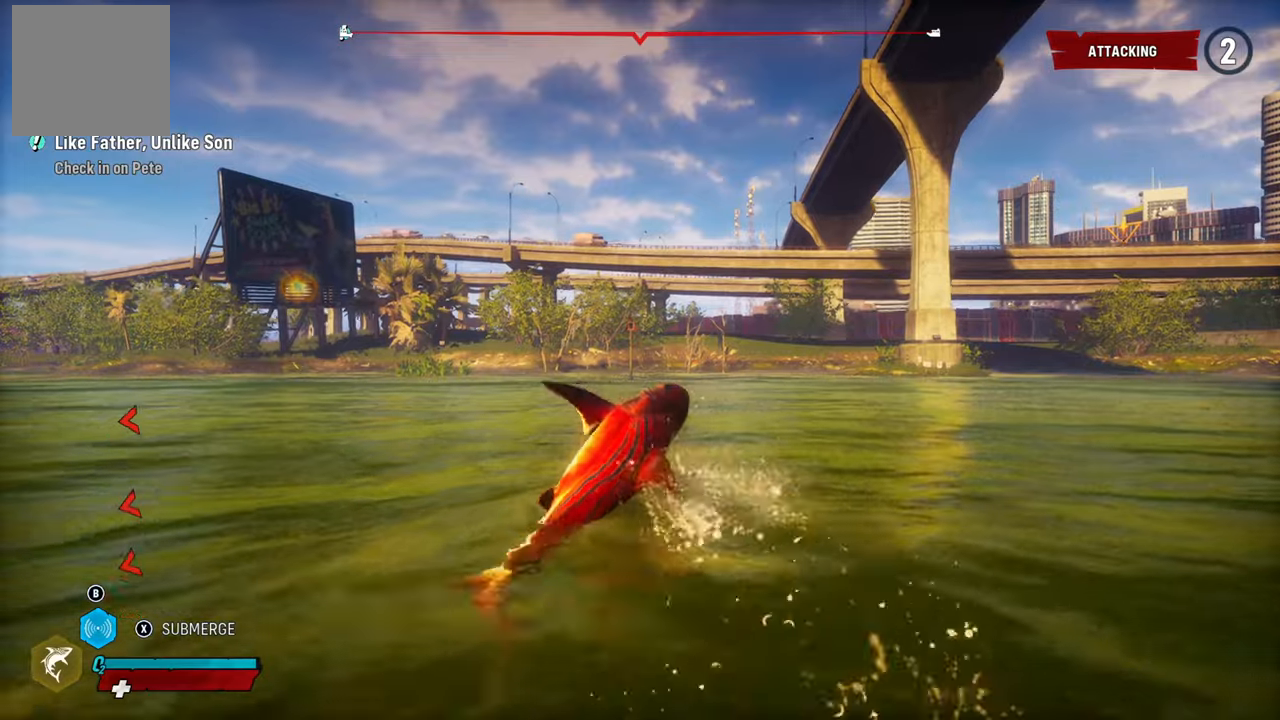
{"buttons": ["L2"], "left_stick": "left", "right_stick": "left", "events": [[300, "right_stick", "left"]]}
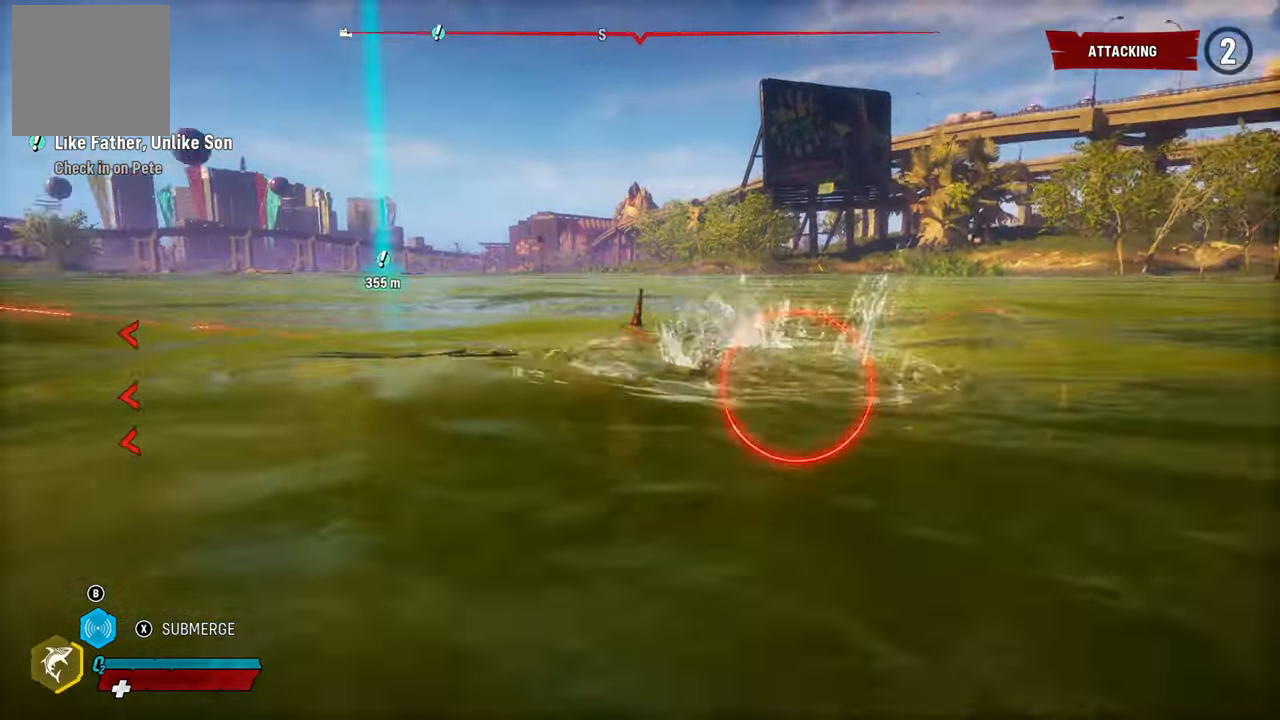
{"buttons": ["L2"], "left_stick": "left", "right_stick": "left", "events": []}
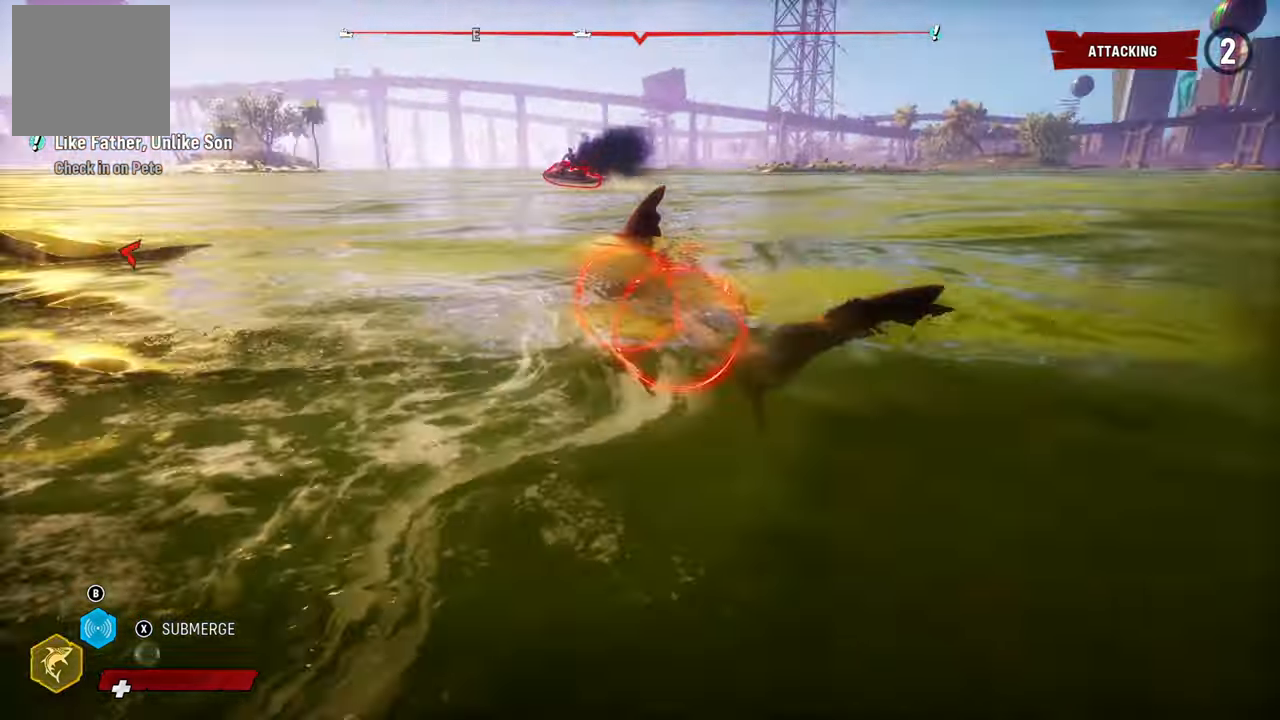
{"buttons": ["L2"], "left_stick": "up-right", "right_stick": "right"}
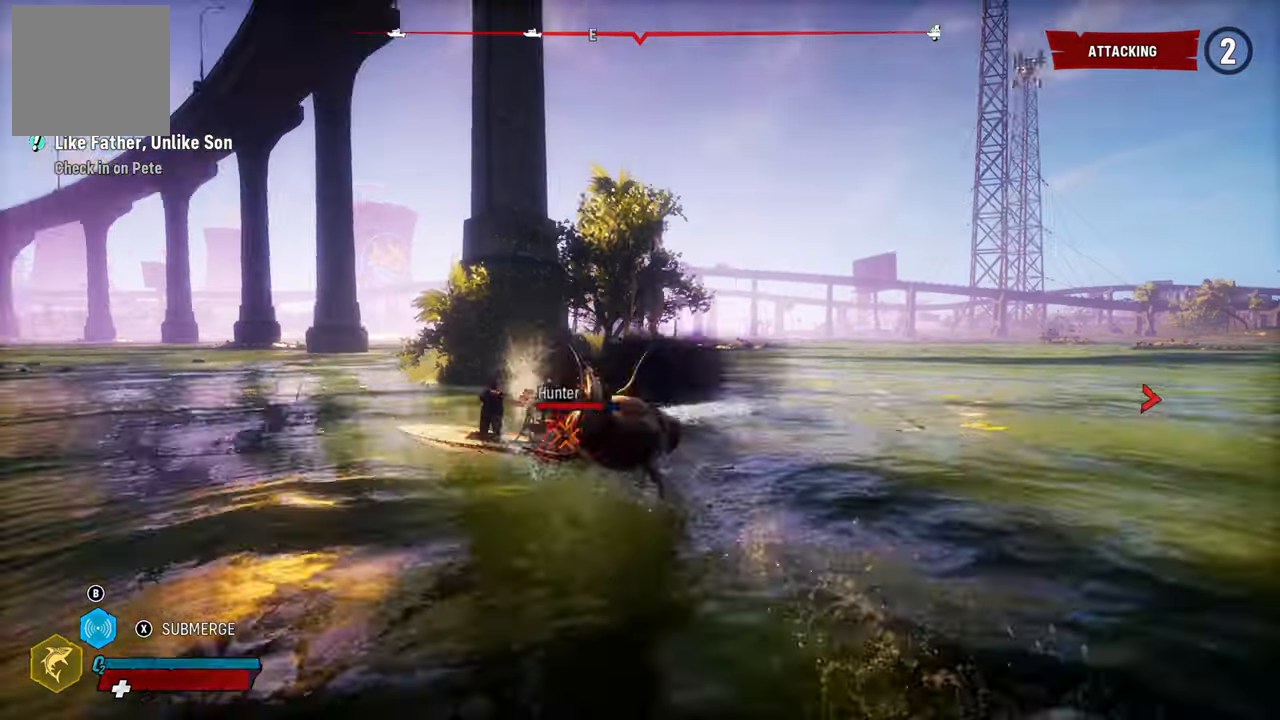
{"buttons": ["L2", "R1"], "left_stick": "left", "right_stick": "up-right", "events": [[120, "right_stick", "center"], [200, "left_stick", "left"], [260, "R1", "down"], [380, "R1", "up"], [460, "R1", "down"], [500, "right_stick", "up-right"]]}
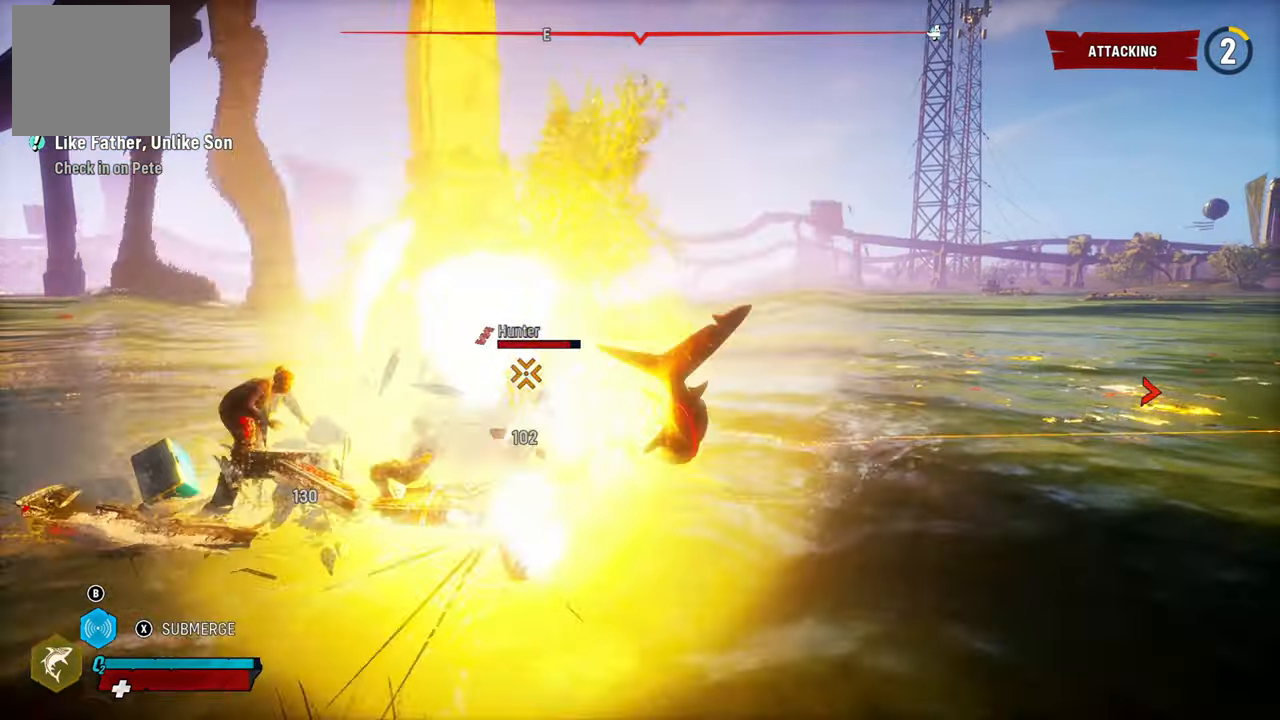
{"buttons": ["L2"], "left_stick": "left", "right_stick": "center", "events": [[80, "R1", "up"], [80, "right_stick", "center"]]}
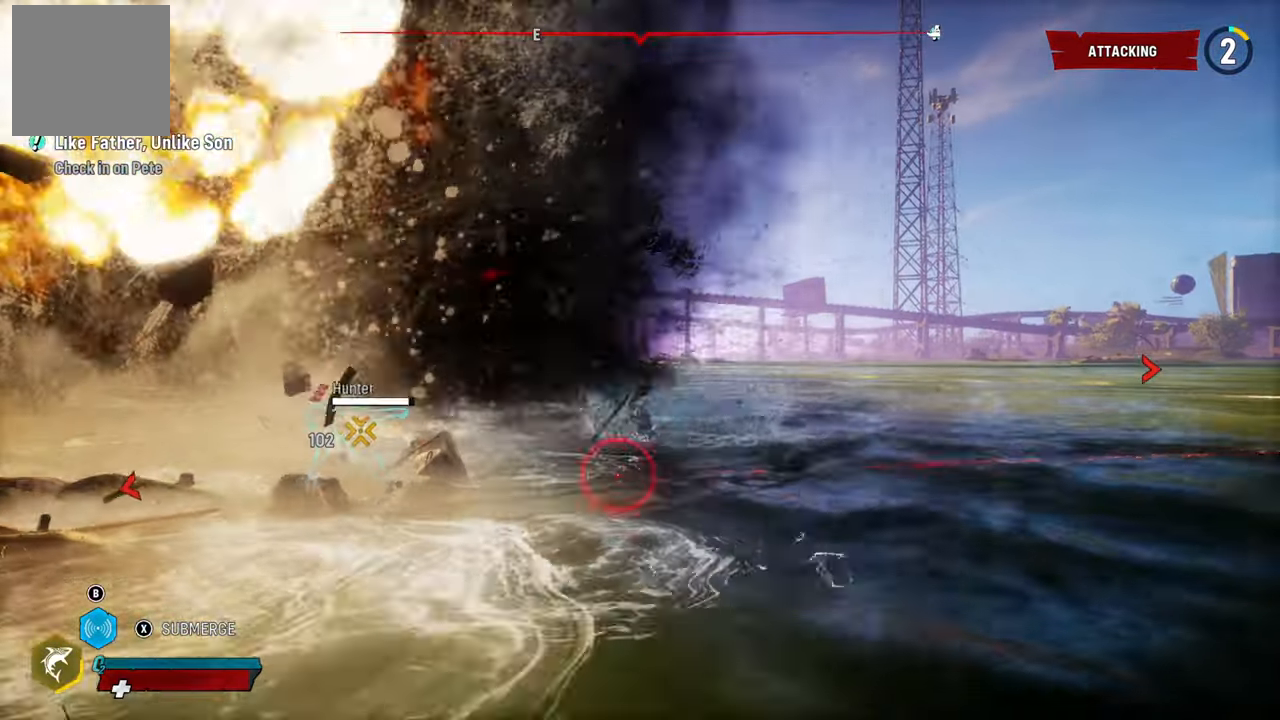
{"buttons": ["L2", "R2"], "left_stick": "center", "right_stick": "center", "events": [[20, "right_stick", "down-left"], [400, "right_stick", "center"], [480, "R2", "down"], [500, "left_stick", "center"]]}
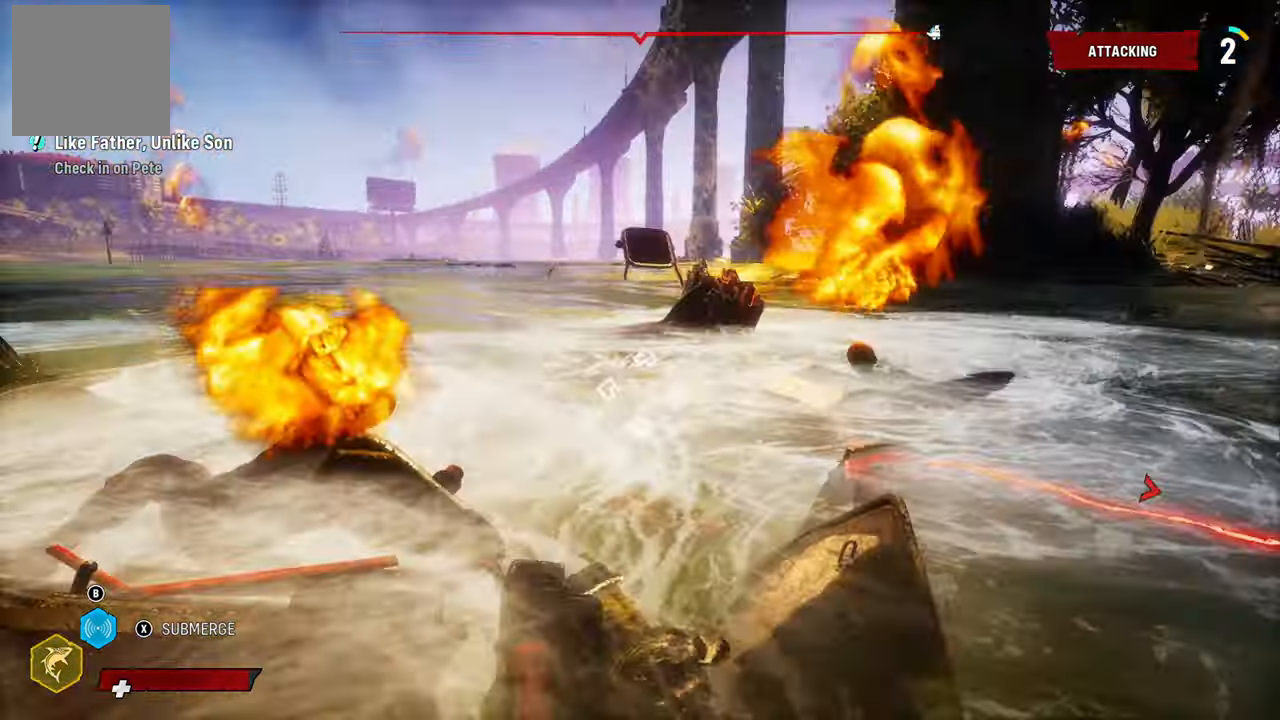
{"buttons": ["L2", "R2"], "left_stick": "left", "right_stick": "center", "events": [[100, "R2", "up"], [100, "left_stick", "up-right"], [180, "R2", "down"], [340, "R2", "up"], [380, "left_stick", "left"], [420, "R2", "down"]]}
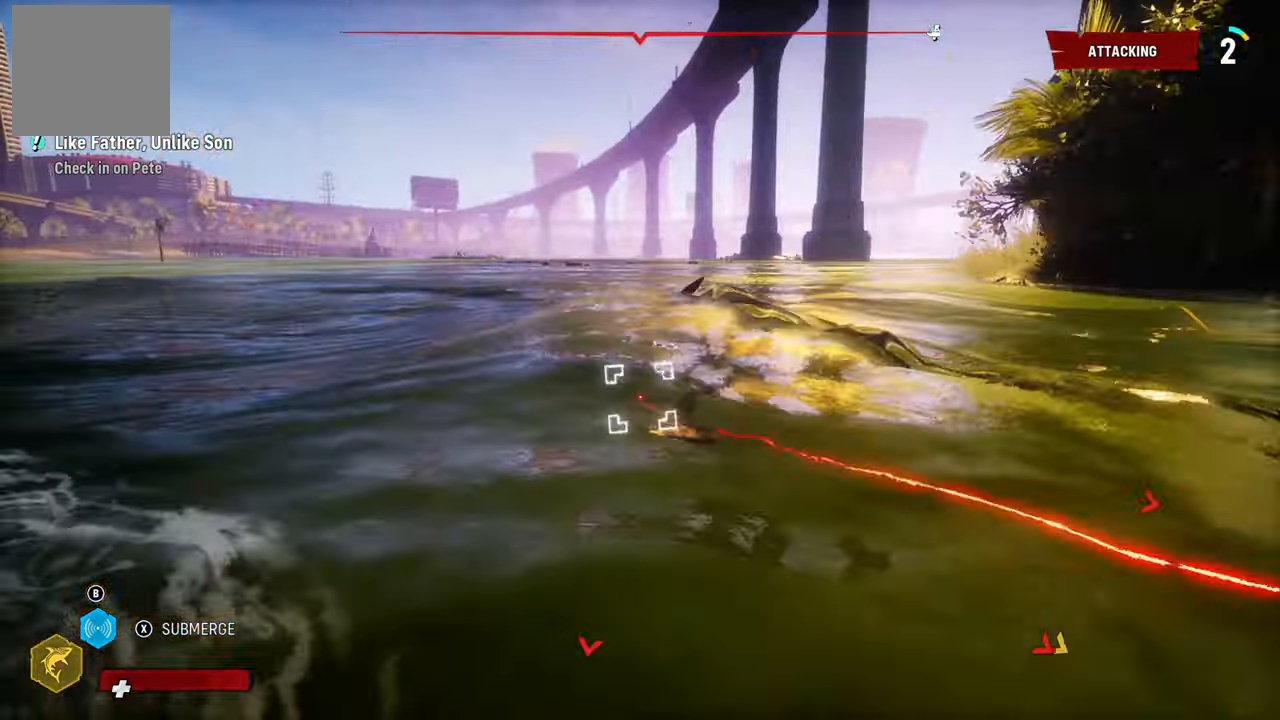
{"buttons": ["L2", "R2"], "left_stick": "left", "right_stick": "center", "events": [[60, "R2", "up"], [160, "R2", "down"], [260, "R2", "up"], [360, "R2", "down"]]}
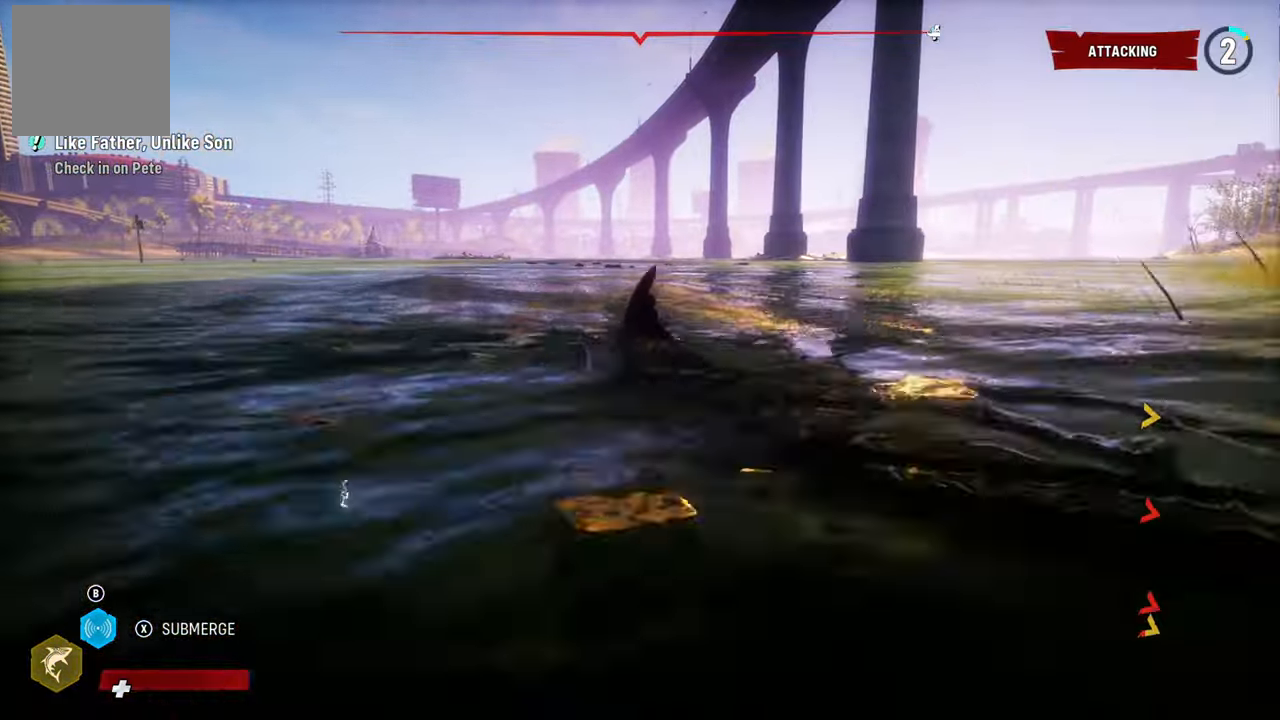
{"buttons": ["L2"], "left_stick": "left", "right_stick": "center", "events": [[40, "R2", "up"], [100, "R2", "down"], [300, "R2", "up"], [360, "R2", "down"], [500, "R2", "up"]]}
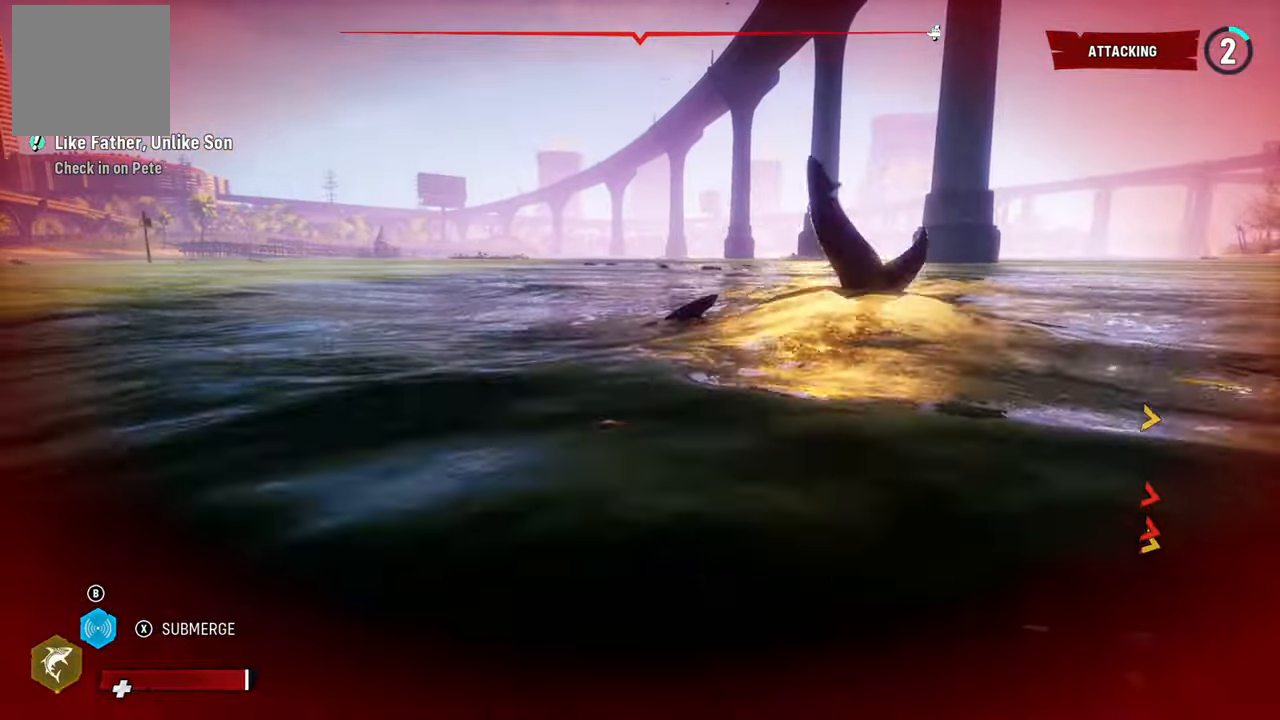
{"buttons": ["L2"], "left_stick": "left", "right_stick": "center", "events": [[140, "X", "down"], [320, "X", "up"]]}
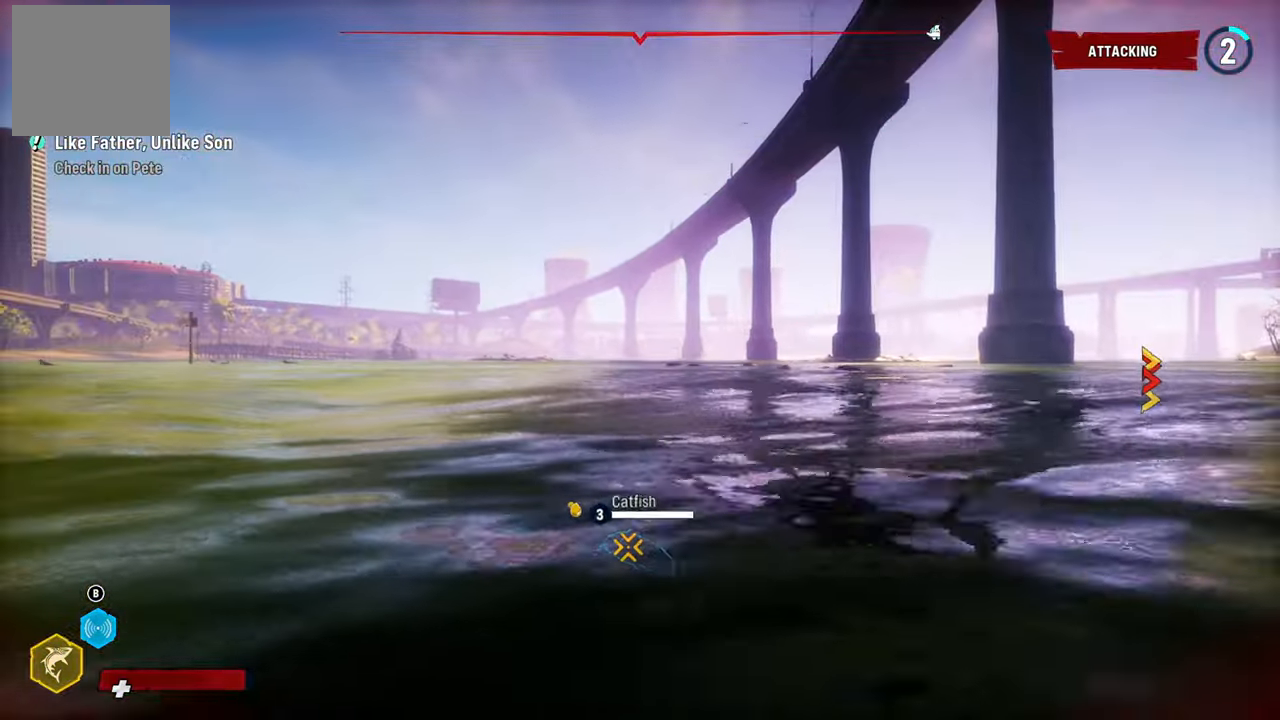
{"buttons": ["L2"], "left_stick": "up-right", "right_stick": "center", "events": [[500, "left_stick", "up-right"]]}
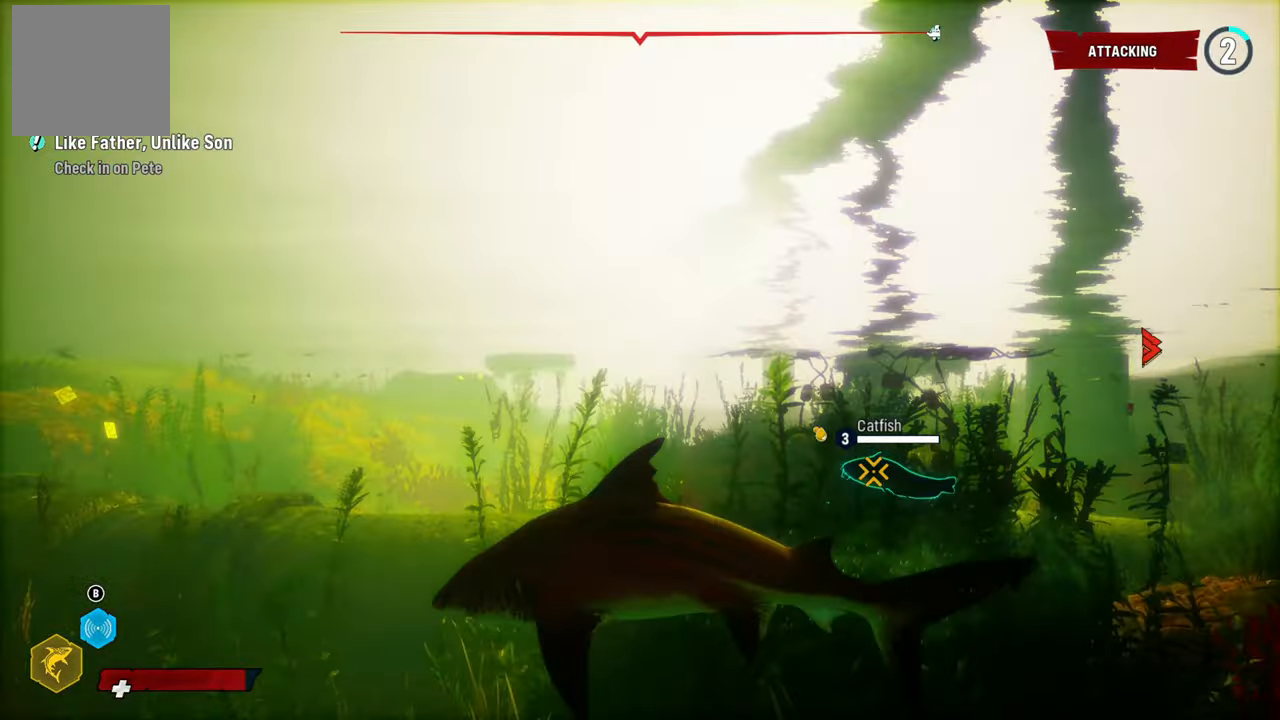
{"buttons": ["L2", "R2"], "left_stick": "up", "right_stick": "center", "events": [[100, "right_stick", "right"], [380, "right_stick", "center"], [440, "R2", "down"], [460, "left_stick", "up"]]}
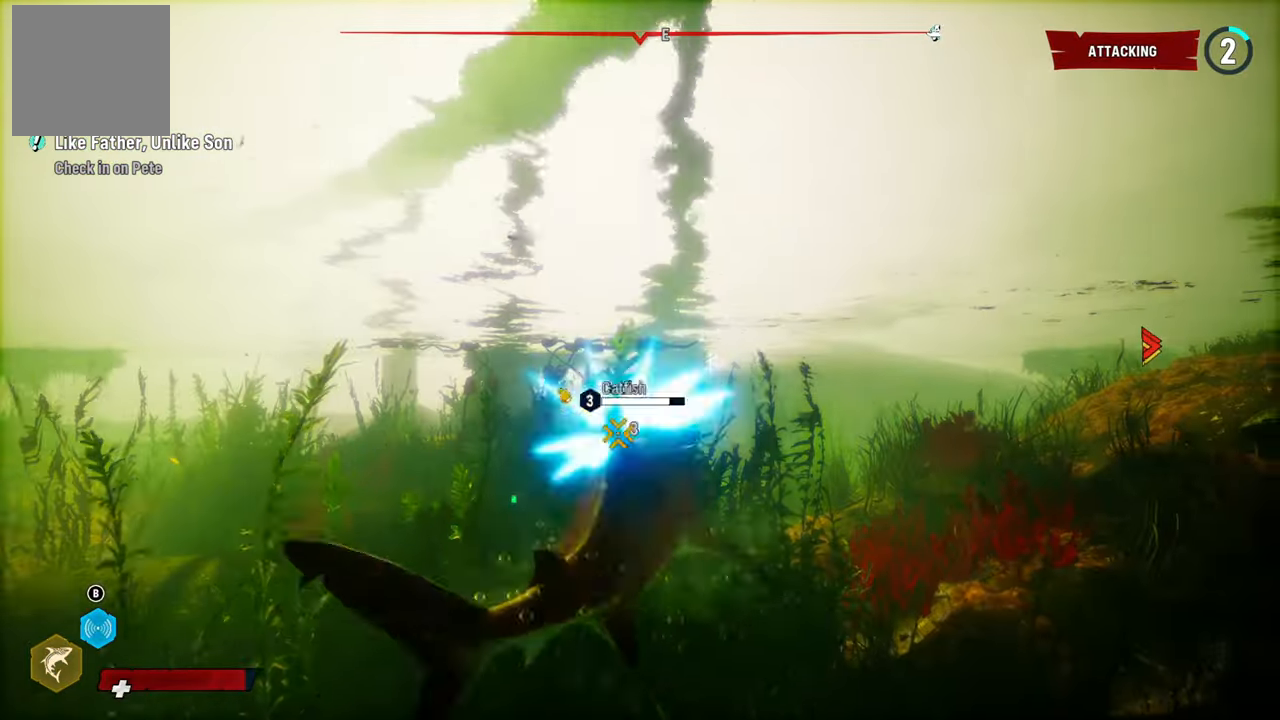
{"buttons": ["L2", "R2"], "left_stick": "up-right", "right_stick": "center", "events": [[80, "R2", "up"], [180, "R2", "down"], [320, "R2", "up"], [320, "left_stick", "up-right"], [400, "R2", "down"]]}
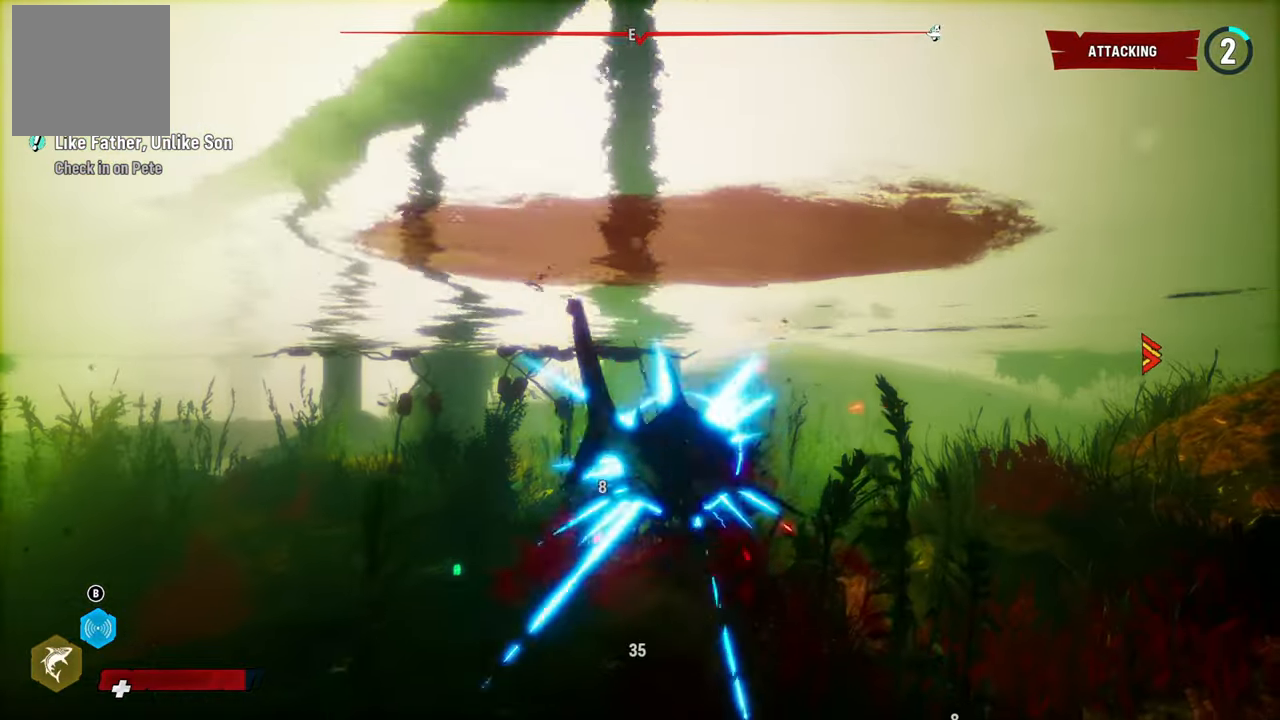
{"buttons": ["L2", "R2"], "left_stick": "up-right", "right_stick": "center", "events": [[60, "R2", "up"], [160, "R2", "down"], [340, "R2", "up"], [400, "R2", "down"]]}
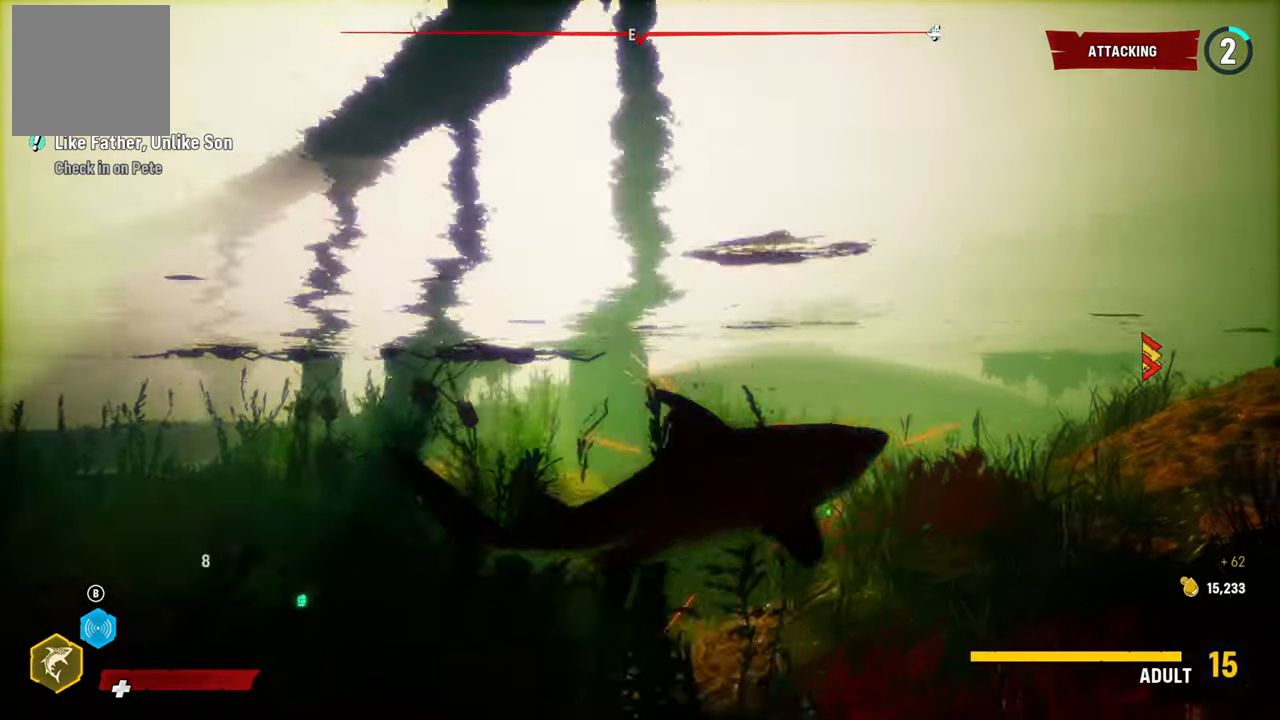
{"buttons": ["L2"], "left_stick": "up-right", "right_stick": "center", "events": [[80, "R2", "up"], [320, "X", "down"], [480, "X", "up"]]}